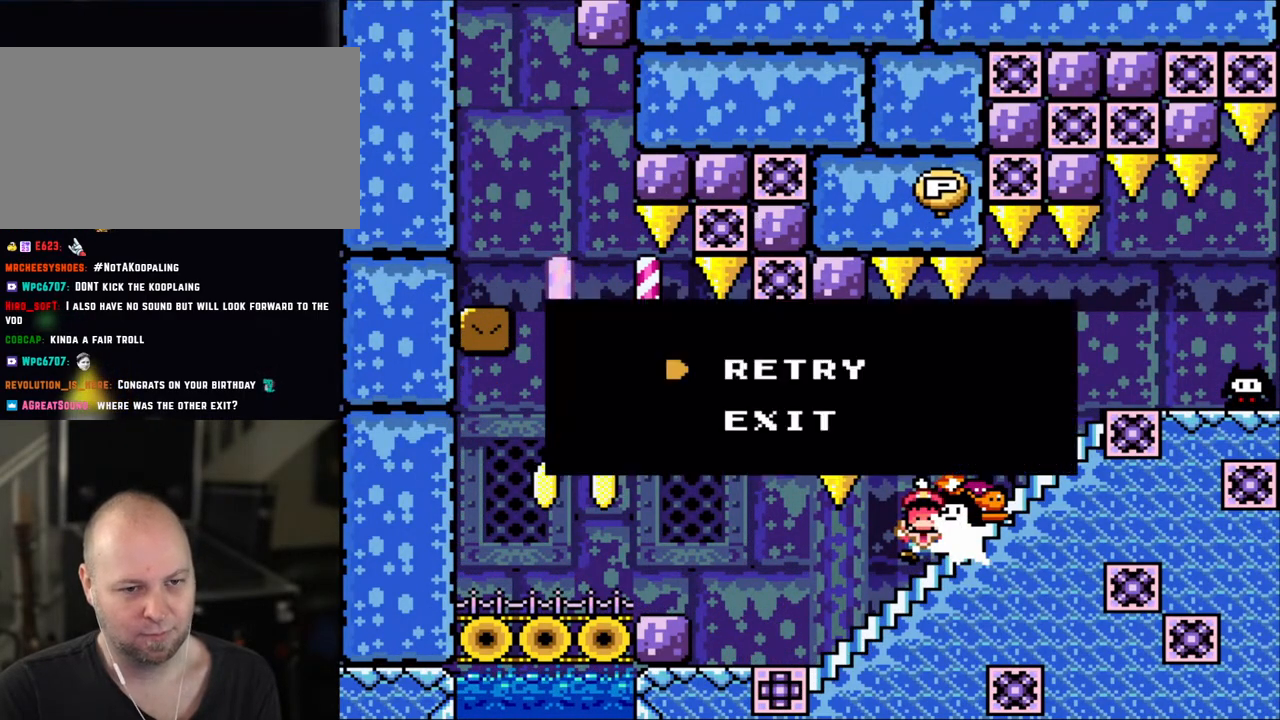
Gameplay with a controller (Nintendo layout); each line is a JSON object with the inputs held at the frame after it. "events" lists button and stick changes between this image and that frame as [ms after this image, input, new state], when the widget could be followed in between. Not read: L3 R3.
{"buttons": ["Y"], "events": [[33, "B", "down"], [33, "DPAD_RIGHT", "up"], [150, "B", "up"], [150, "Y", "up"], [233, "B", "down"], [233, "Y", "down"], [383, "B", "up"]]}
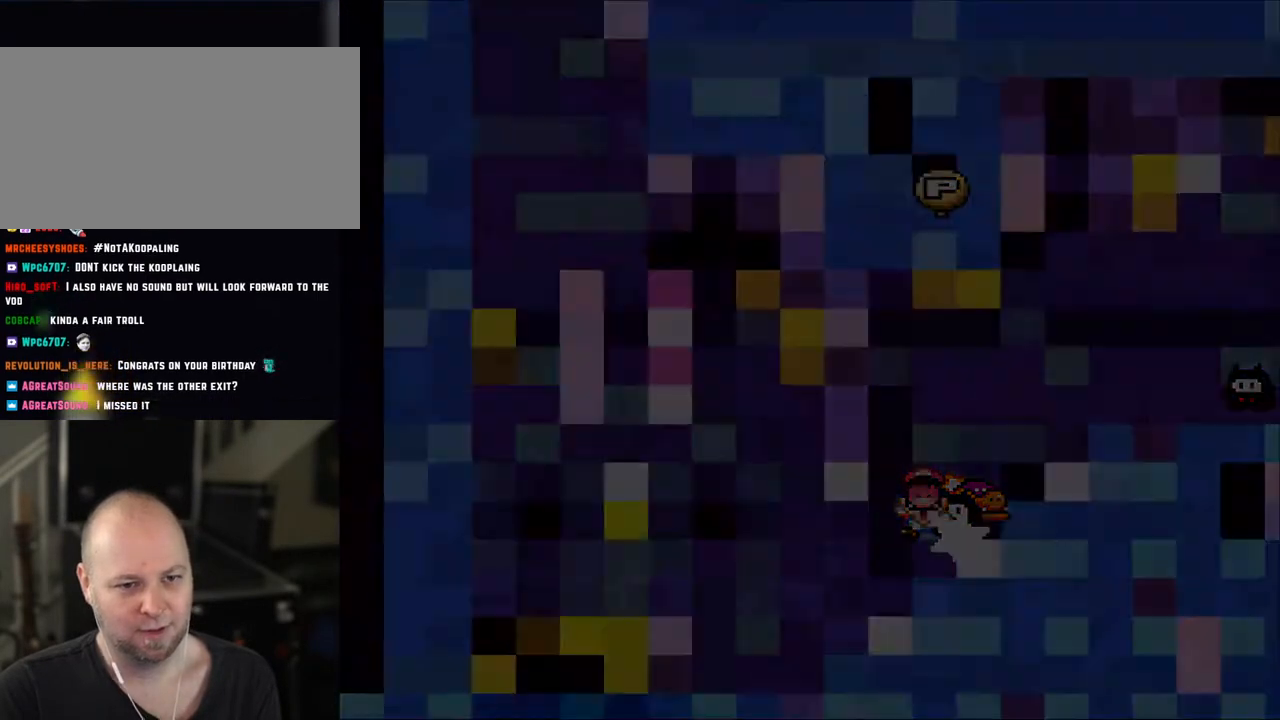
{"buttons": ["B", "Y"], "events": [[33, "B", "down"], [150, "B", "up"], [333, "B", "down"]]}
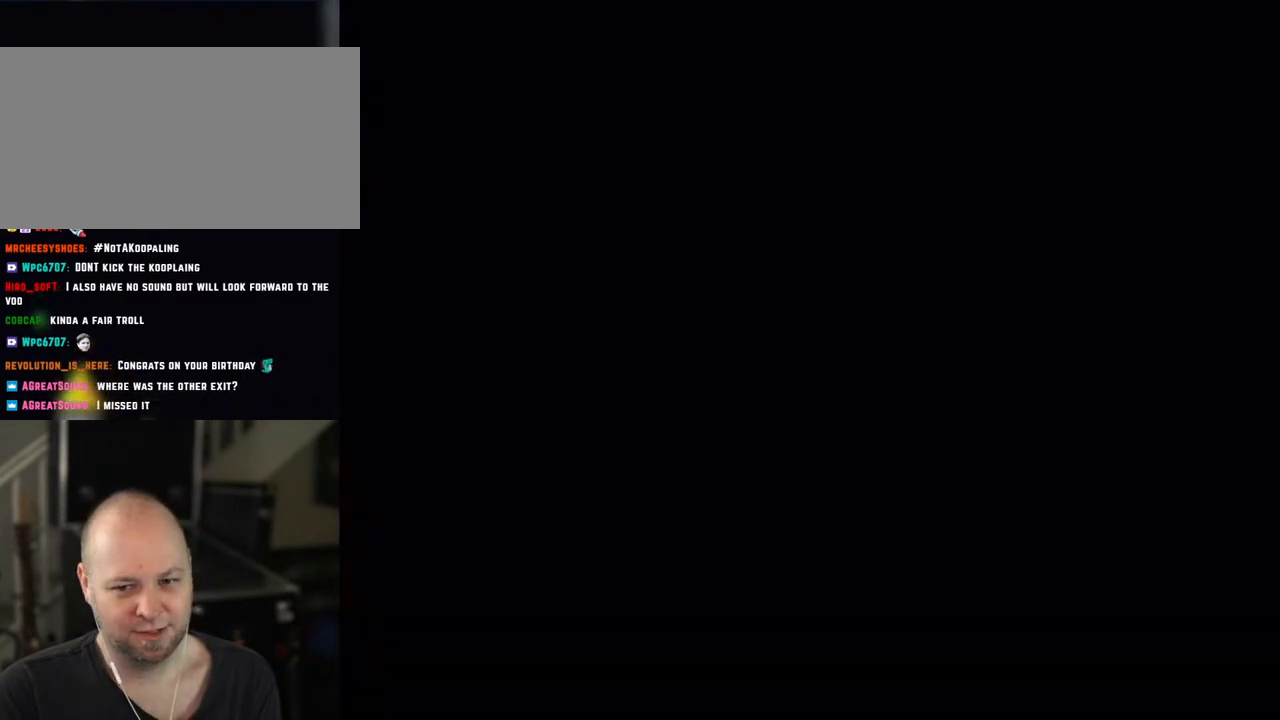
{"buttons": ["Y"], "events": [[50, "B", "up"]]}
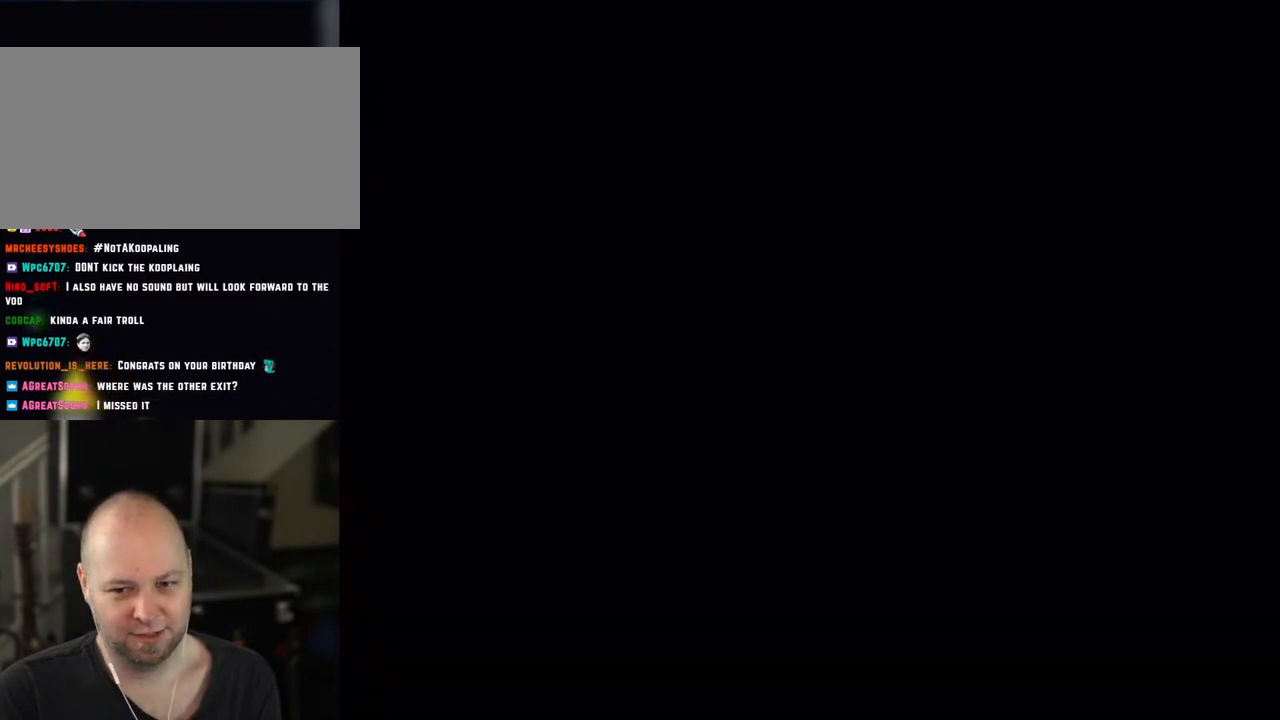
{"buttons": ["Y"], "events": []}
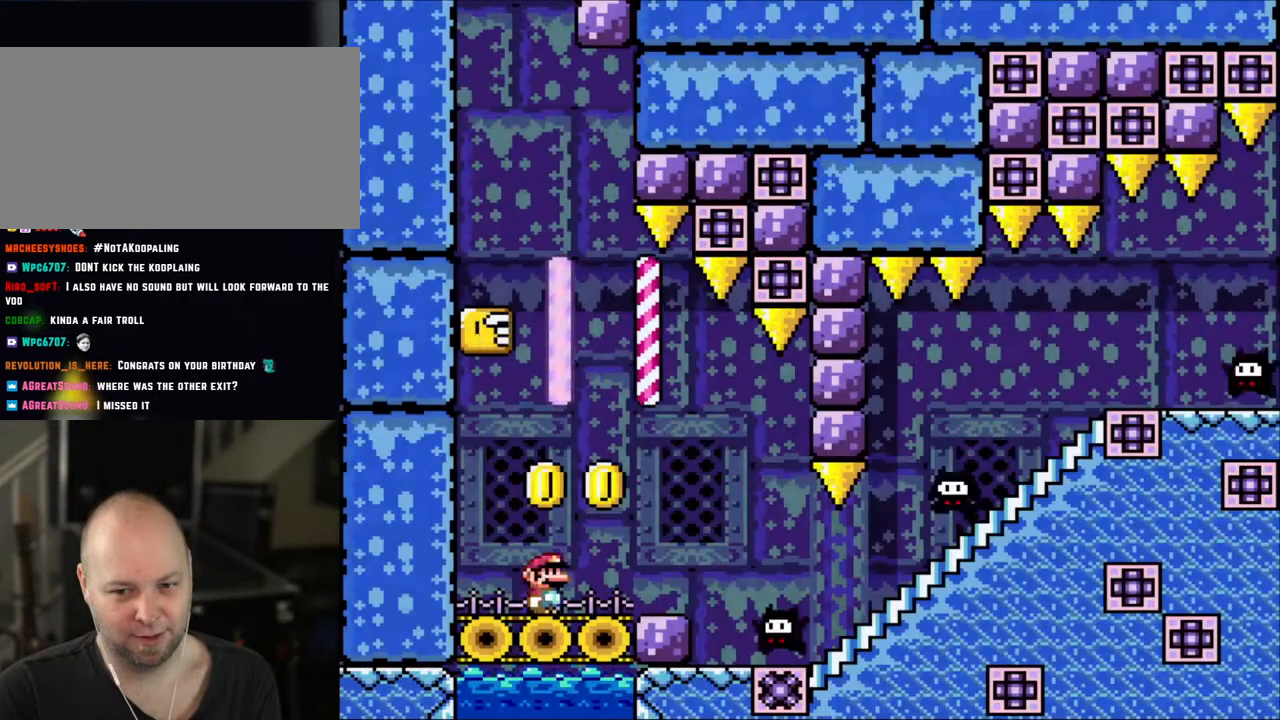
{"buttons": ["Y", "DPAD_LEFT"], "events": [[483, "DPAD_LEFT", "down"]]}
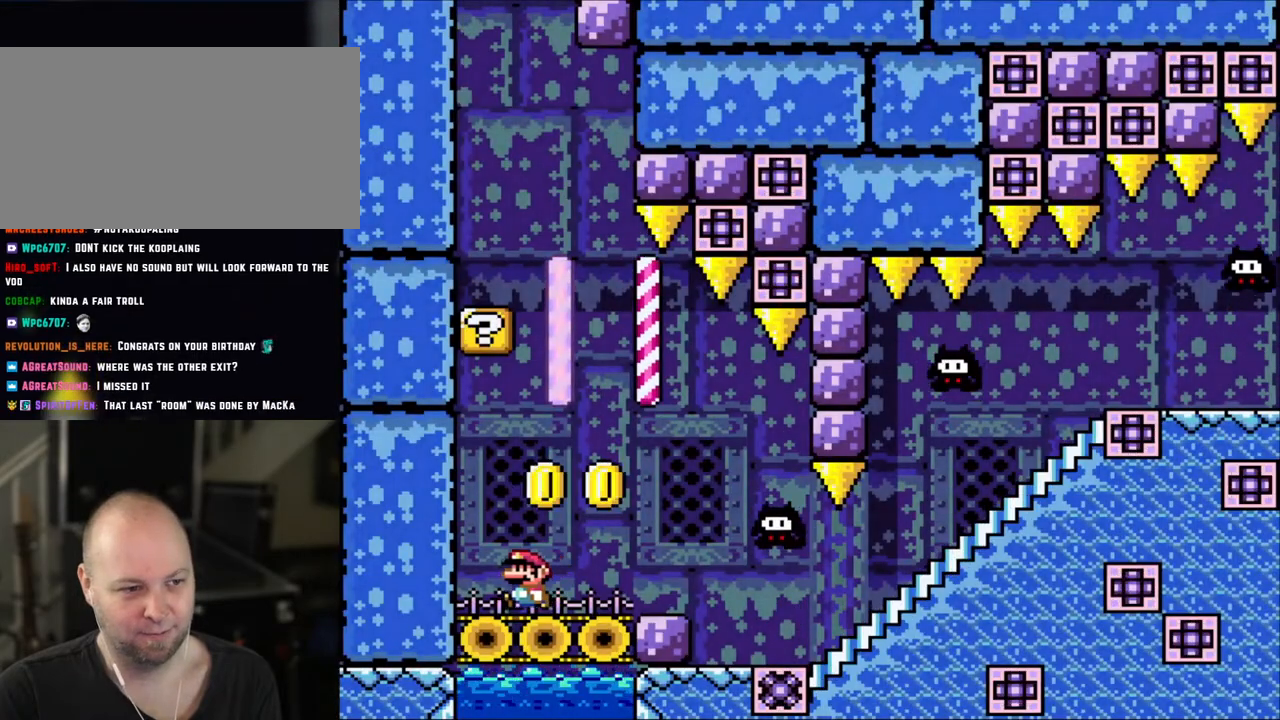
{"buttons": ["B", "Y"], "events": [[183, "B", "down"], [300, "DPAD_LEFT", "up"]]}
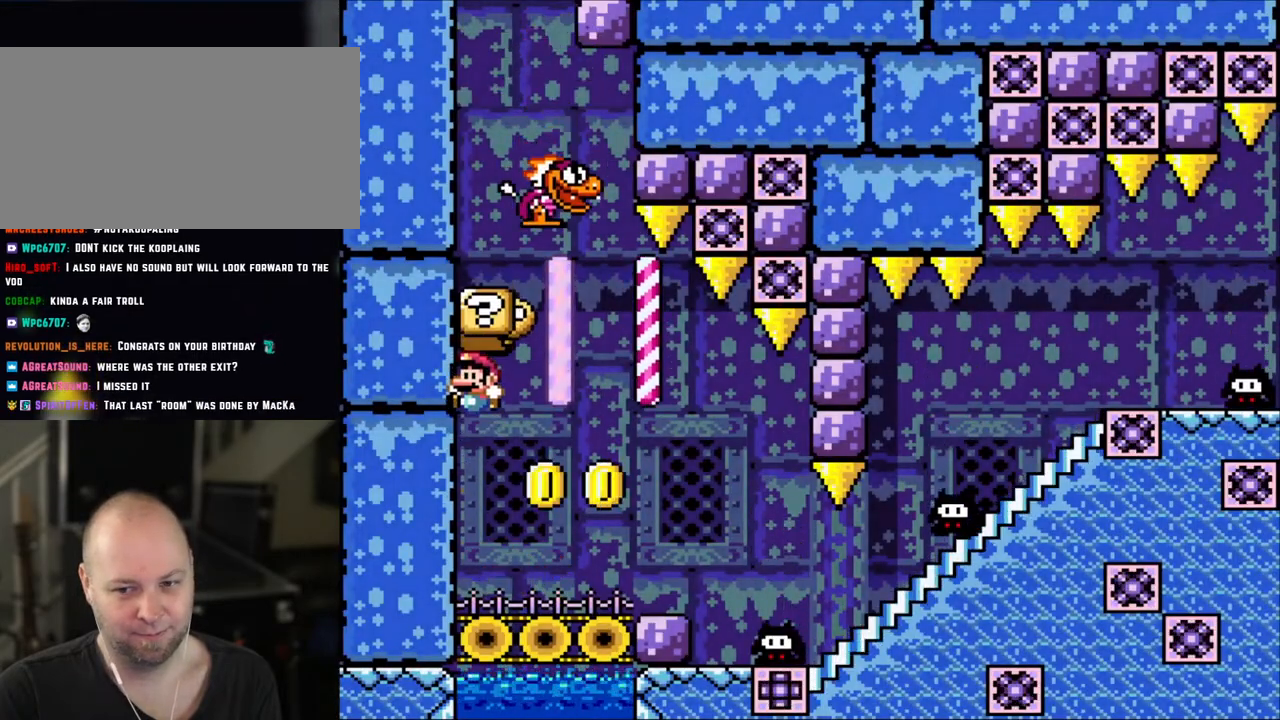
{"buttons": ["B", "Y"], "events": [[200, "B", "up"], [483, "B", "down"]]}
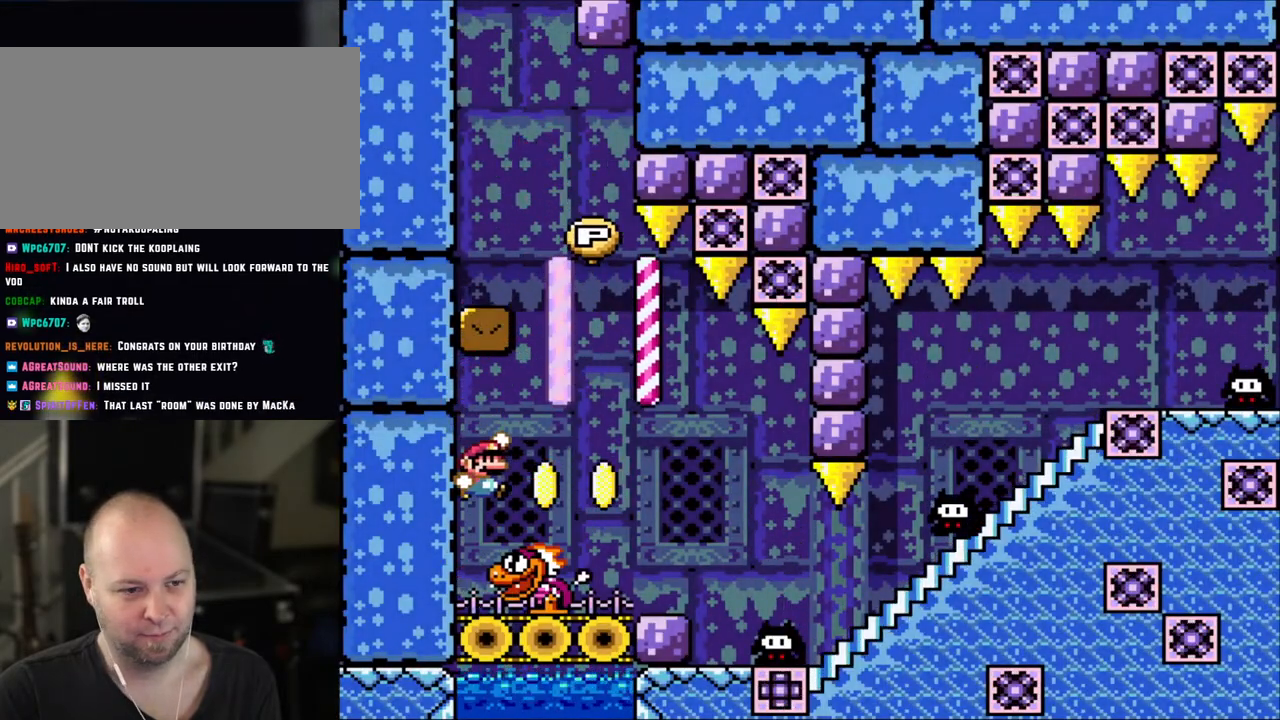
{"buttons": ["Y", "DPAD_LEFT"], "events": [[33, "DPAD_RIGHT", "down"], [50, "B", "up"], [200, "DPAD_RIGHT", "up"], [350, "DPAD_LEFT", "down"]]}
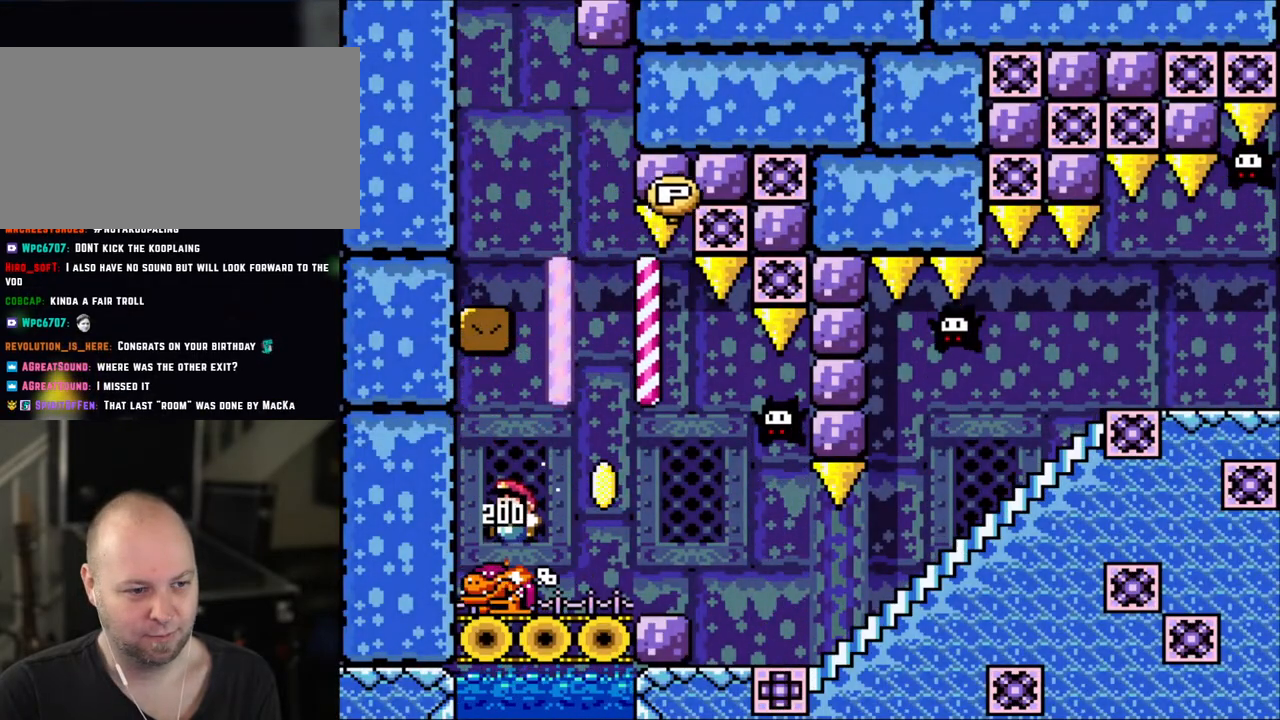
{"buttons": ["DPAD_RIGHT"], "events": [[50, "DPAD_LEFT", "up"], [200, "DPAD_RIGHT", "down"], [350, "B", "down"], [450, "B", "up"], [450, "Y", "up"]]}
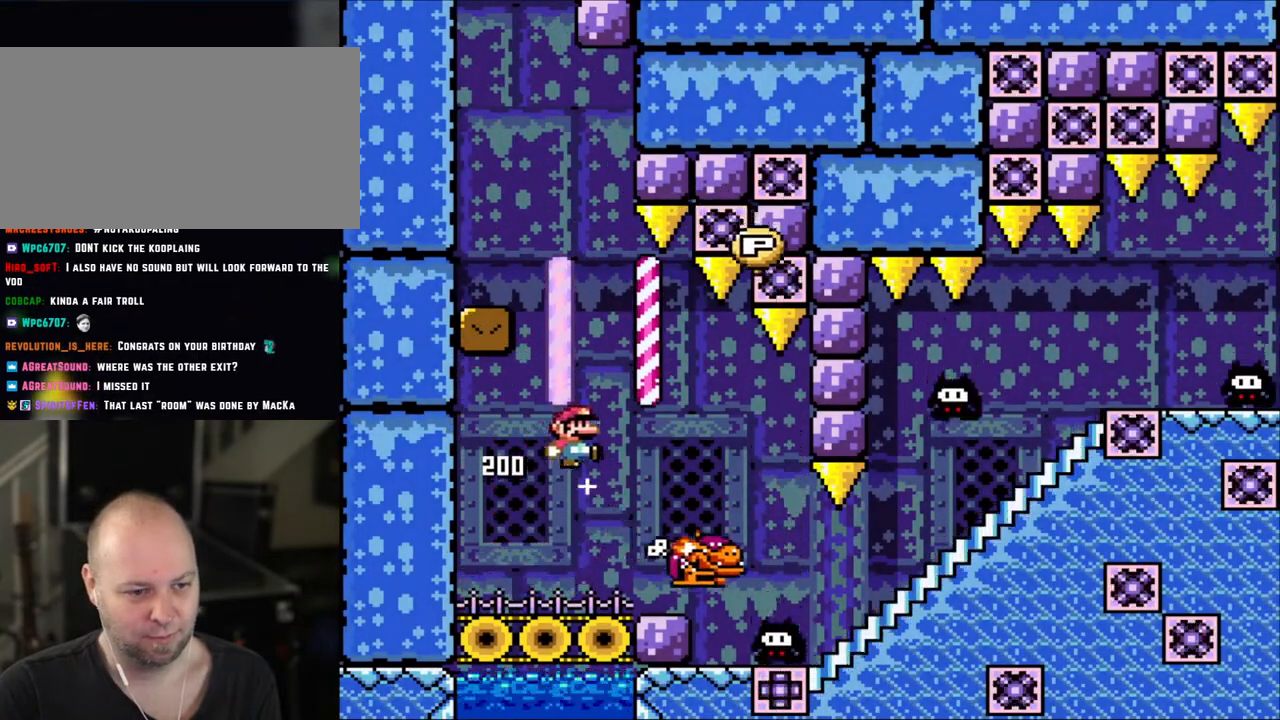
{"buttons": ["Y", "DPAD_RIGHT"], "events": [[100, "DPAD_RIGHT", "up"], [100, "Y", "down"], [300, "DPAD_RIGHT", "down"]]}
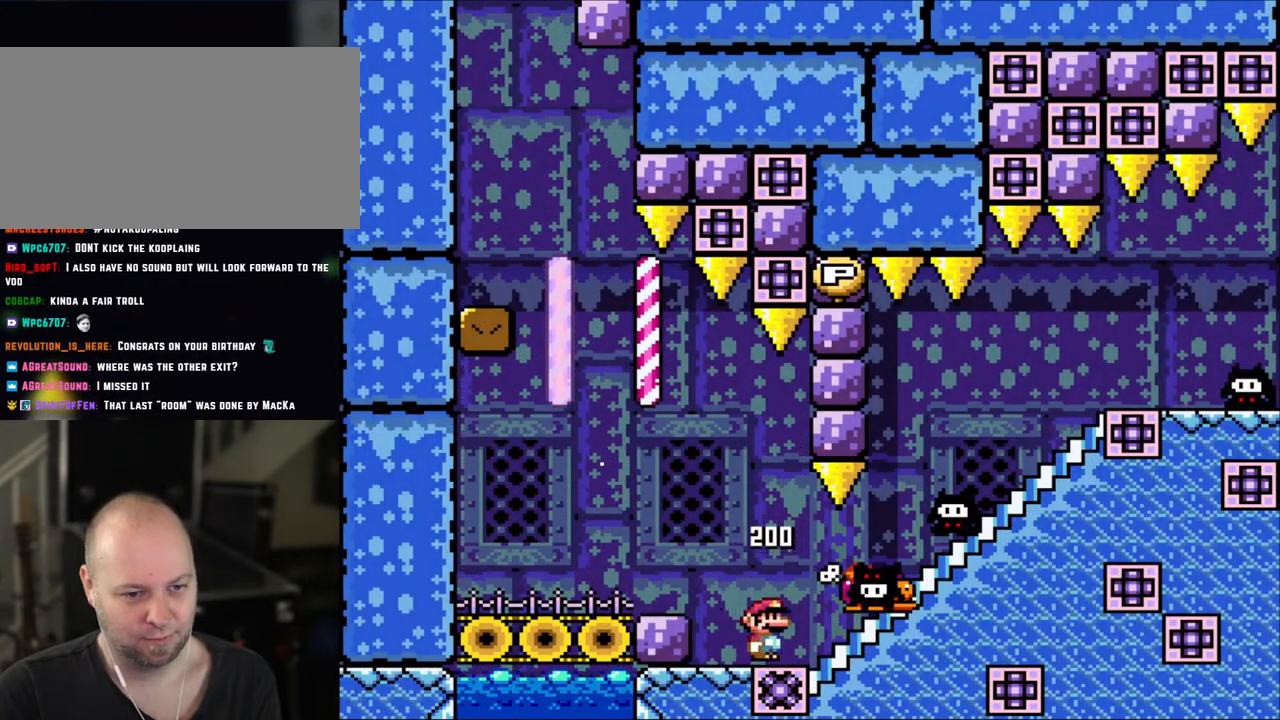
{"buttons": ["Y"], "events": [[200, "DPAD_UP", "down"], [283, "DPAD_RIGHT", "up"], [283, "Y", "up"], [400, "DPAD_UP", "up"], [400, "Y", "down"]]}
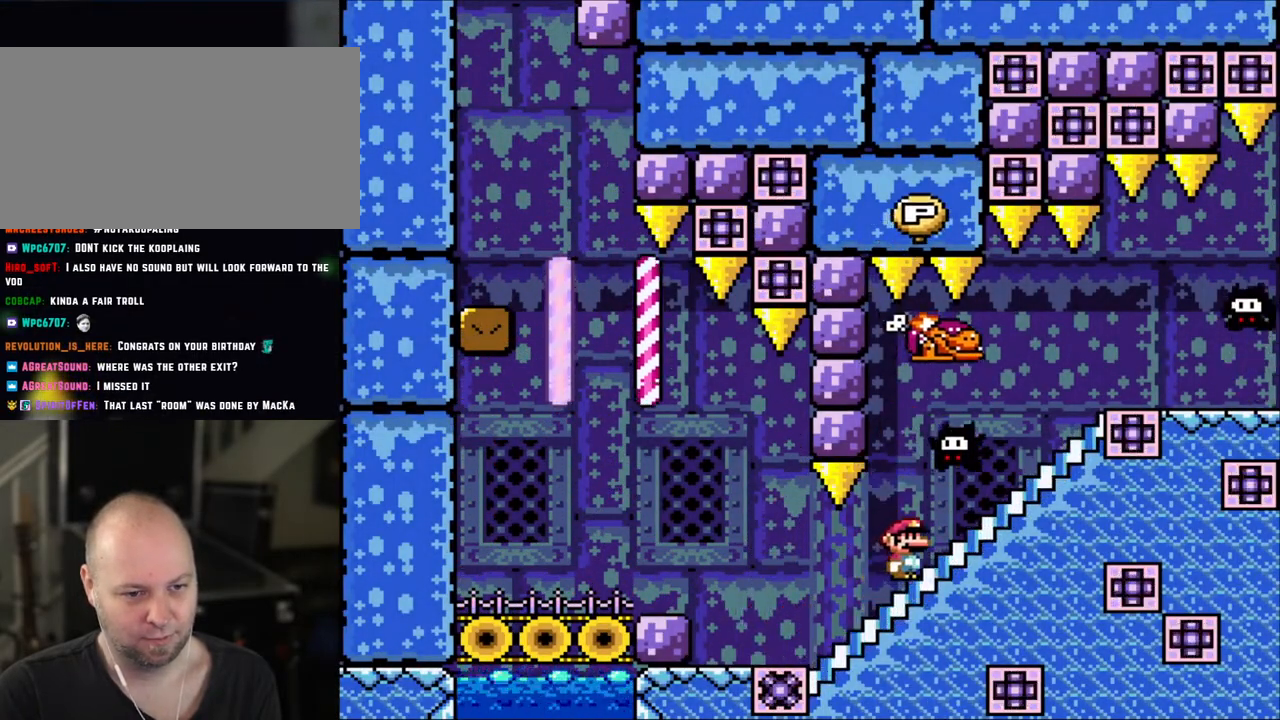
{"buttons": ["Y", "DPAD_RIGHT"], "events": [[450, "DPAD_RIGHT", "down"]]}
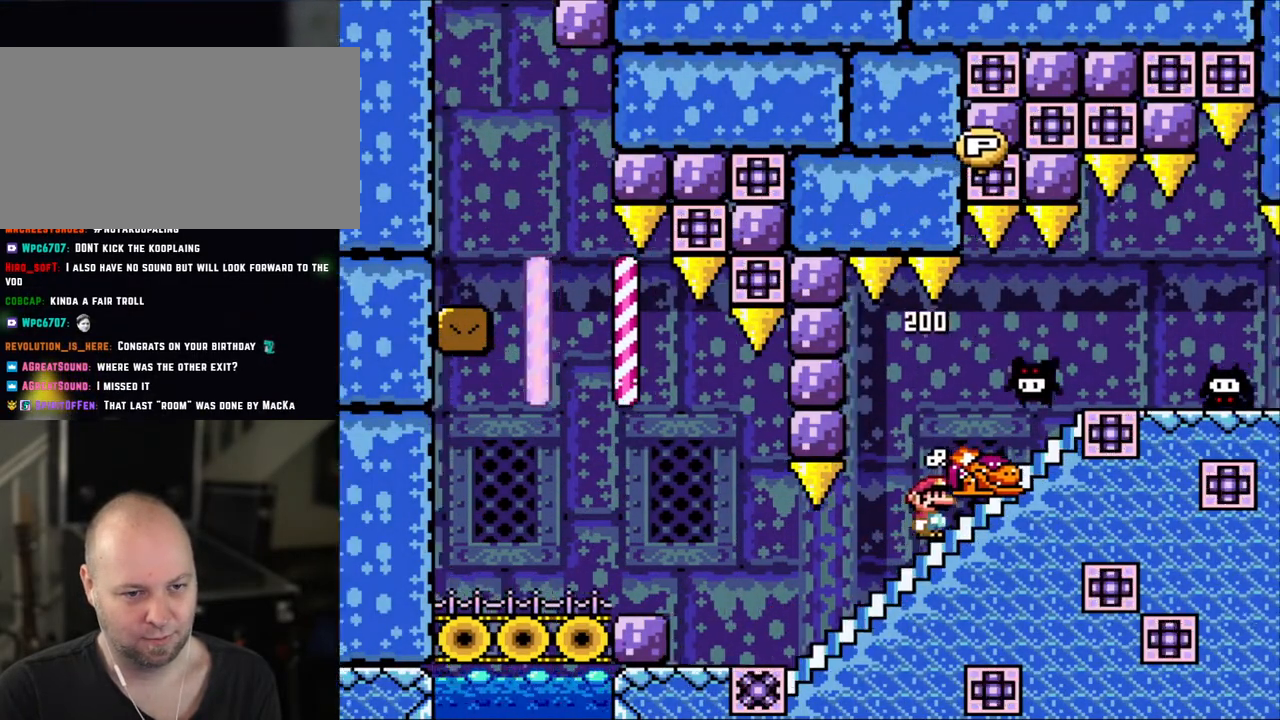
{"buttons": ["DPAD_DOWN"], "events": [[200, "B", "down"], [333, "B", "up"], [383, "DPAD_DOWN", "down"], [383, "DPAD_RIGHT", "up"], [383, "Y", "up"]]}
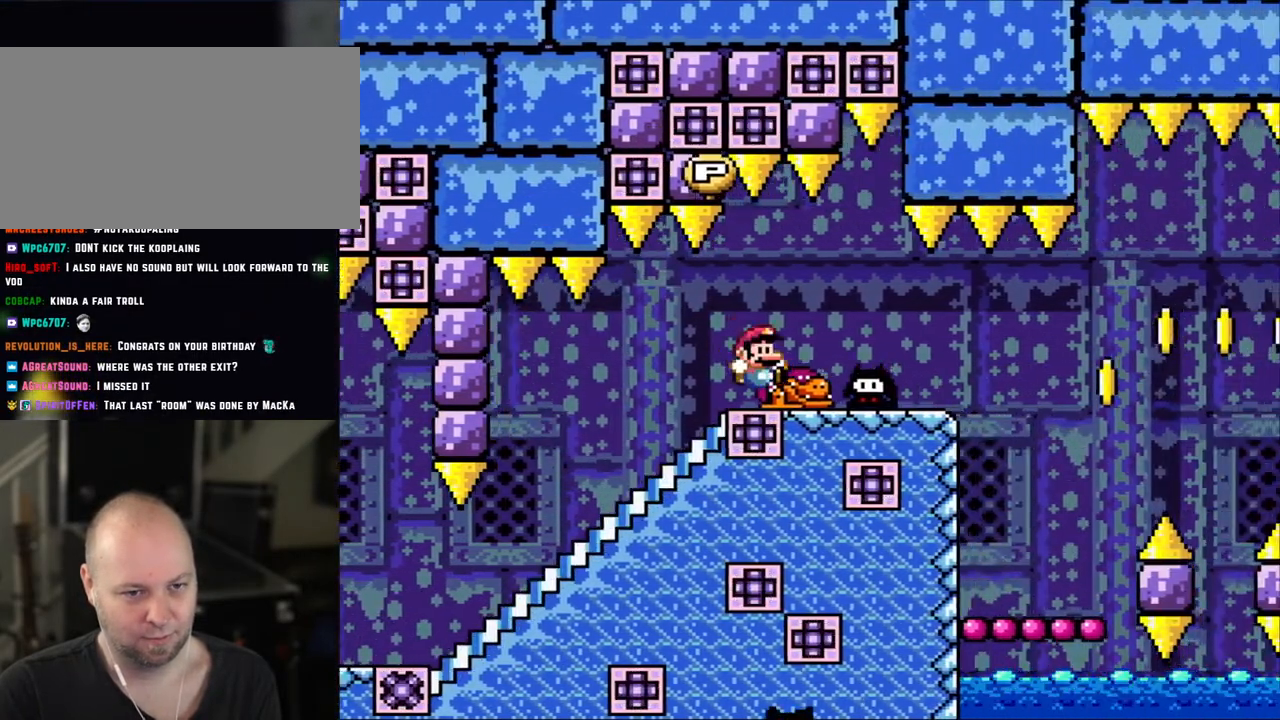
{"buttons": ["Y"], "events": [[83, "DPAD_DOWN", "up"], [100, "Y", "down"]]}
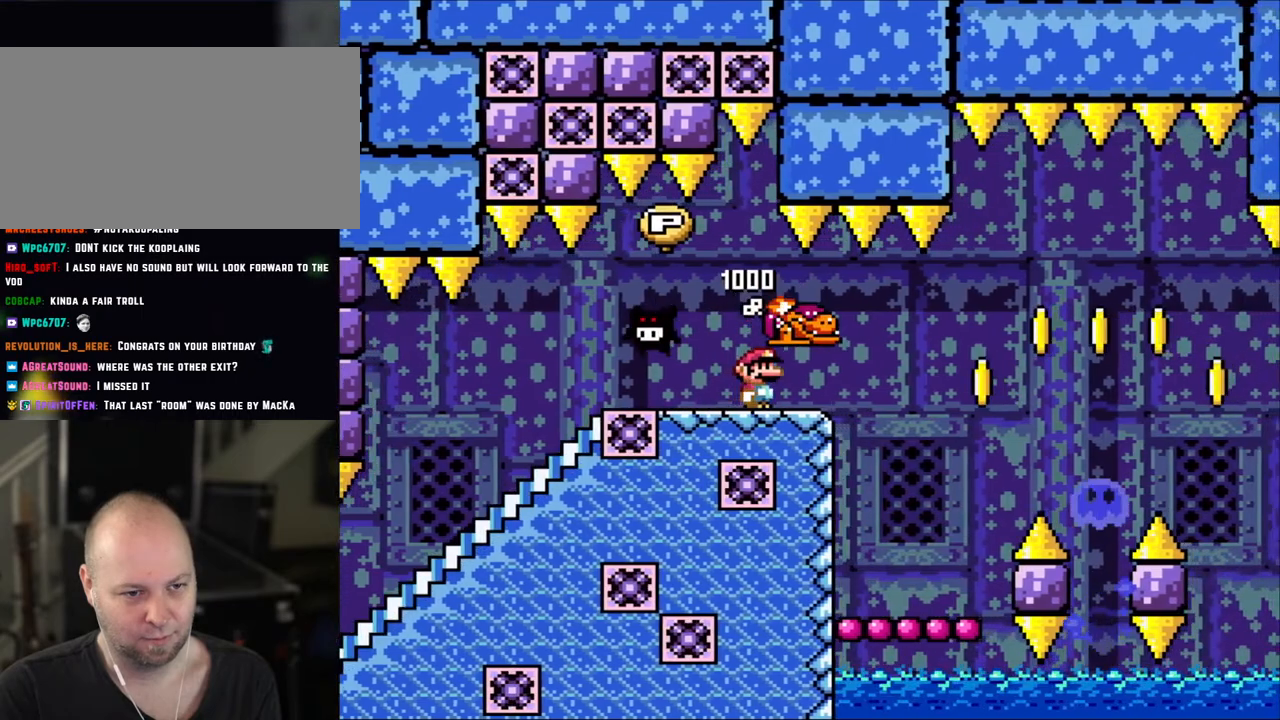
{"buttons": ["Y", "DPAD_RIGHT"], "events": [[300, "DPAD_RIGHT", "down"]]}
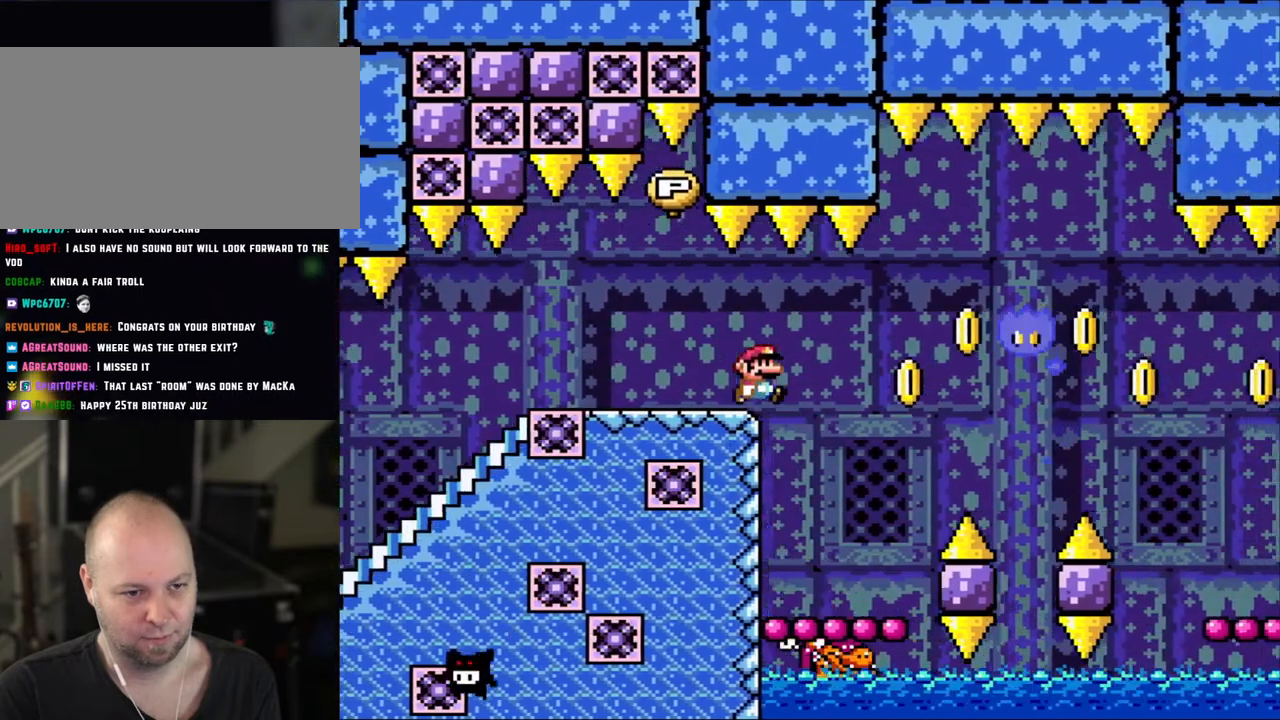
{"buttons": ["Y"], "events": [[250, "DPAD_RIGHT", "up"], [283, "DPAD_LEFT", "down"], [433, "DPAD_LEFT", "up"]]}
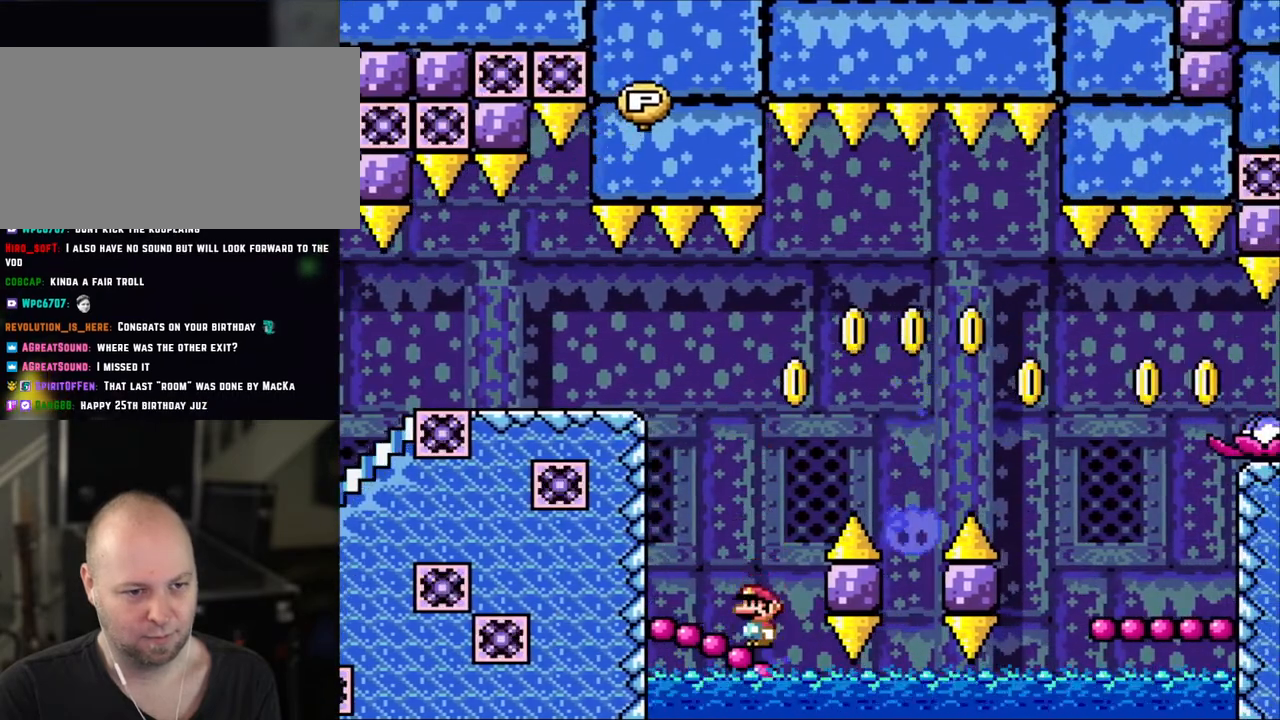
{"buttons": ["Y"], "events": []}
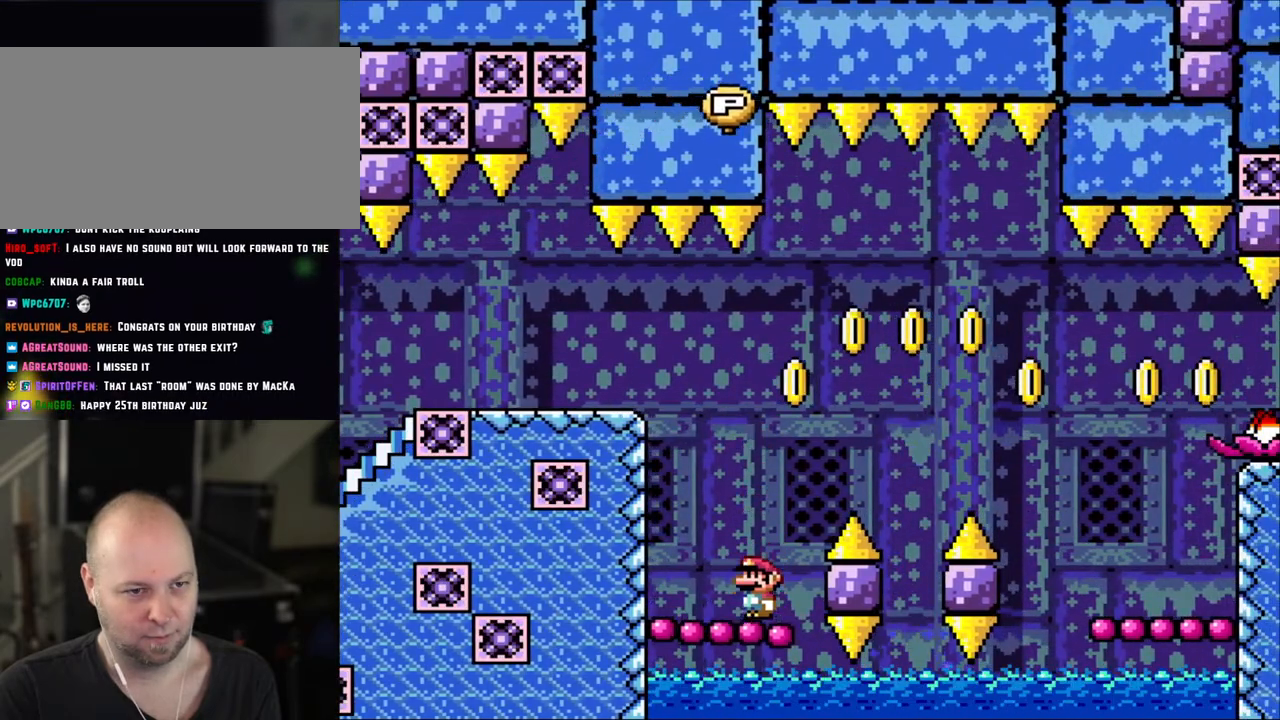
{"buttons": ["Y"], "events": [[200, "B", "down"], [383, "DPAD_RIGHT", "down"], [483, "DPAD_RIGHT", "up"], [500, "B", "up"]]}
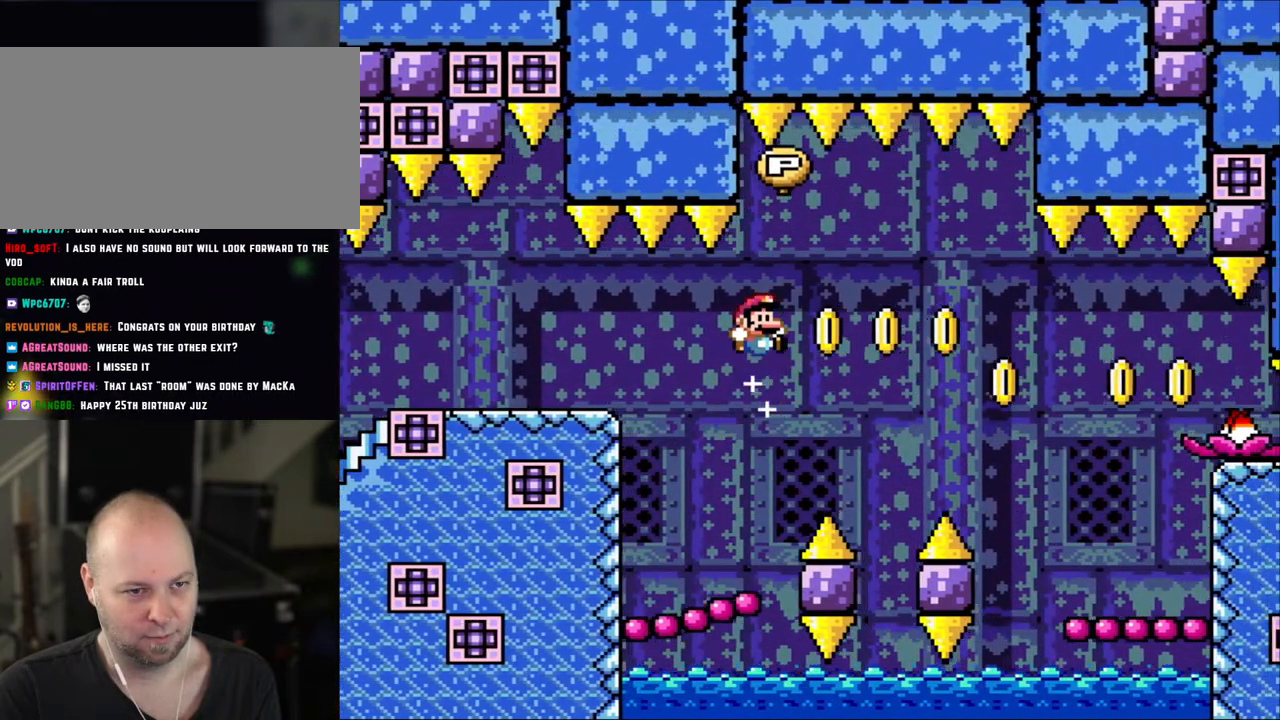
{"buttons": ["B", "Y", "DPAD_RIGHT"], "events": [[183, "B", "down"], [400, "DPAD_RIGHT", "down"]]}
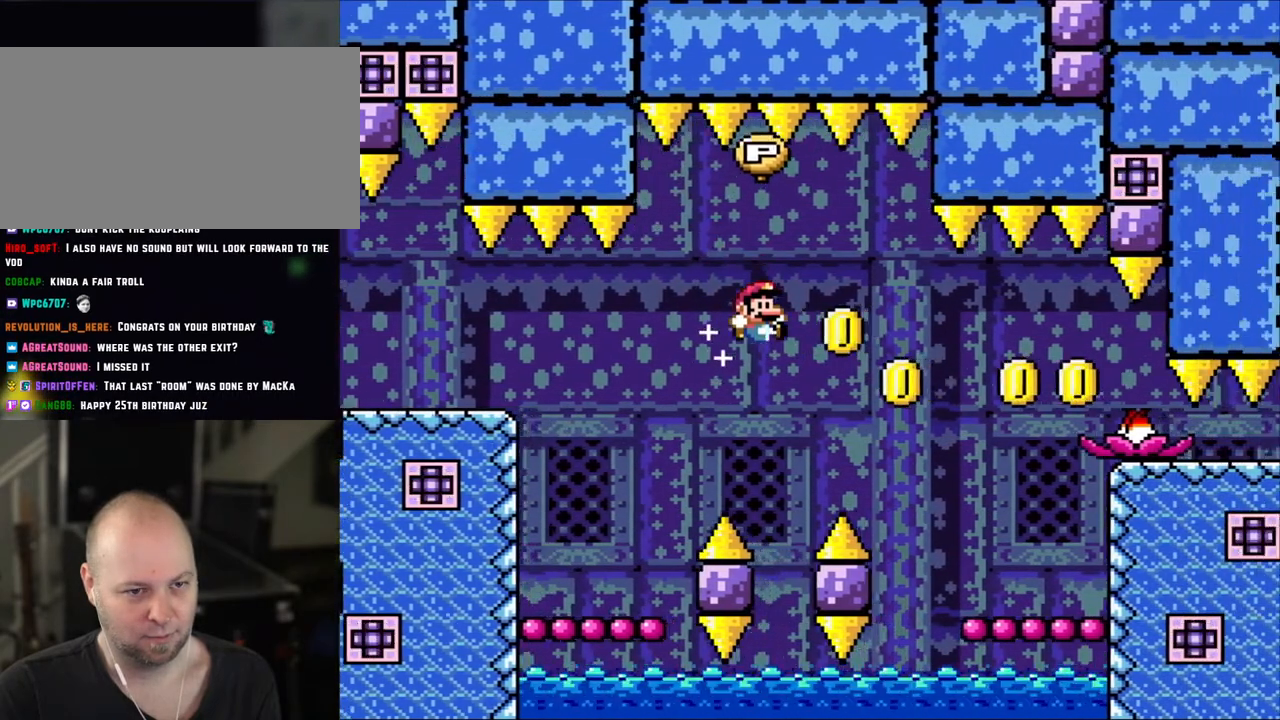
{"buttons": ["Y"], "events": [[400, "B", "up"], [483, "DPAD_RIGHT", "up"]]}
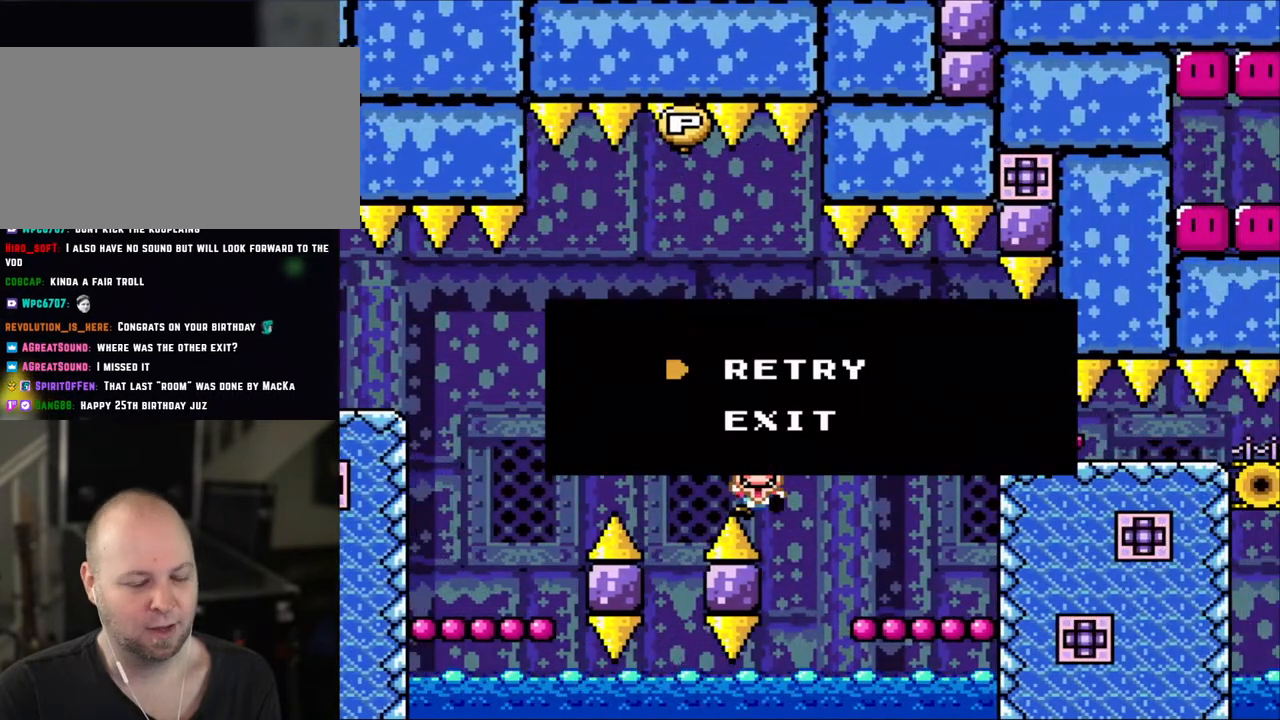
{"buttons": ["Y"], "events": [[50, "B", "down"], [183, "B", "up"]]}
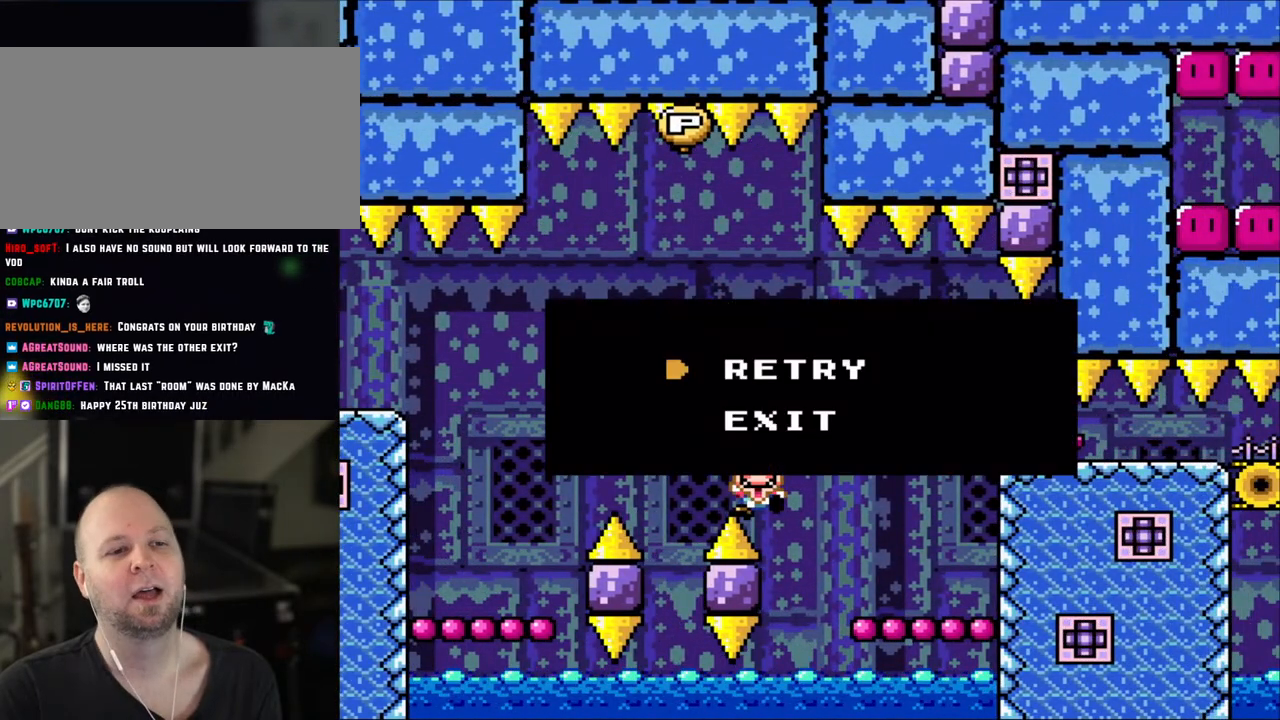
{"buttons": [], "events": [[133, "Y", "up"]]}
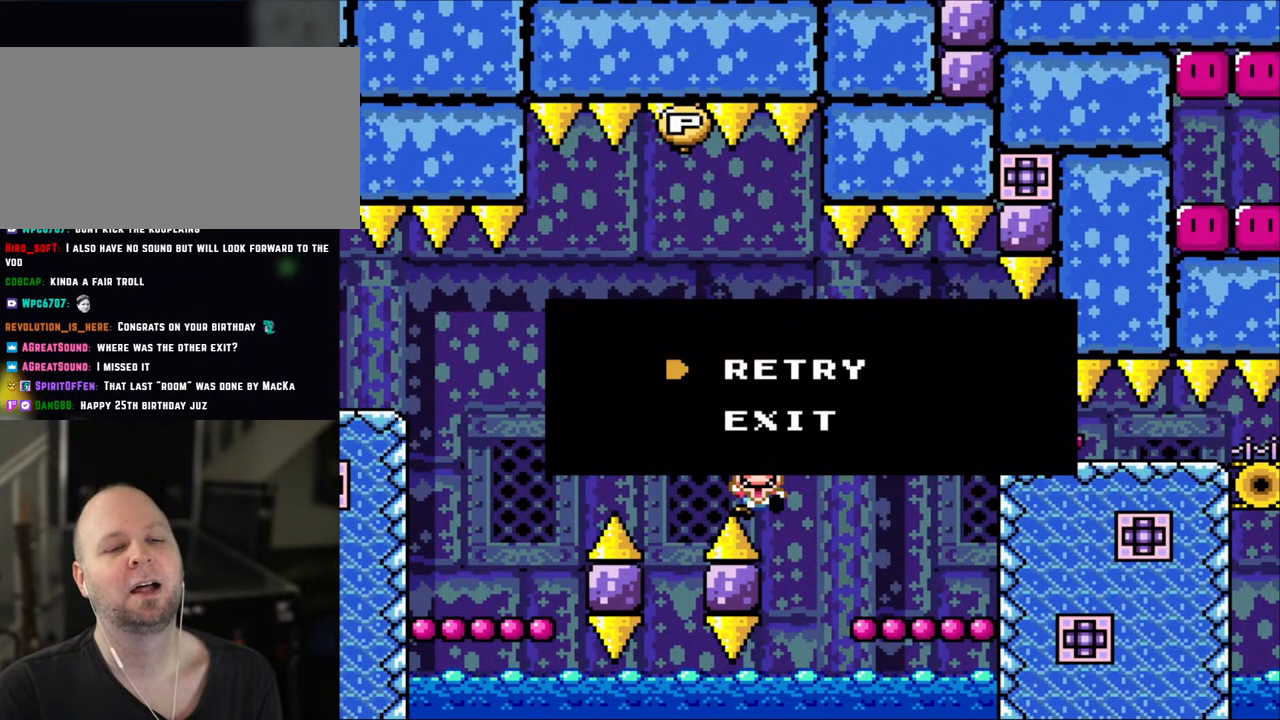
{"buttons": [], "events": []}
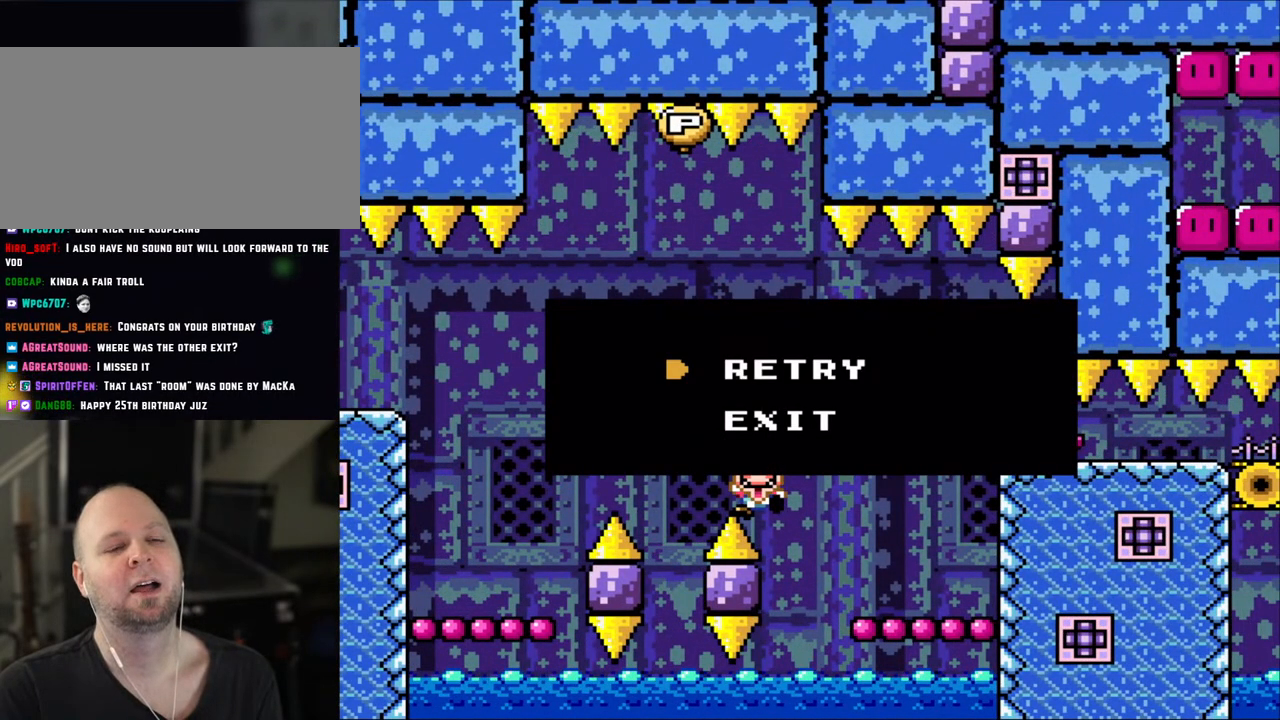
{"buttons": [], "events": []}
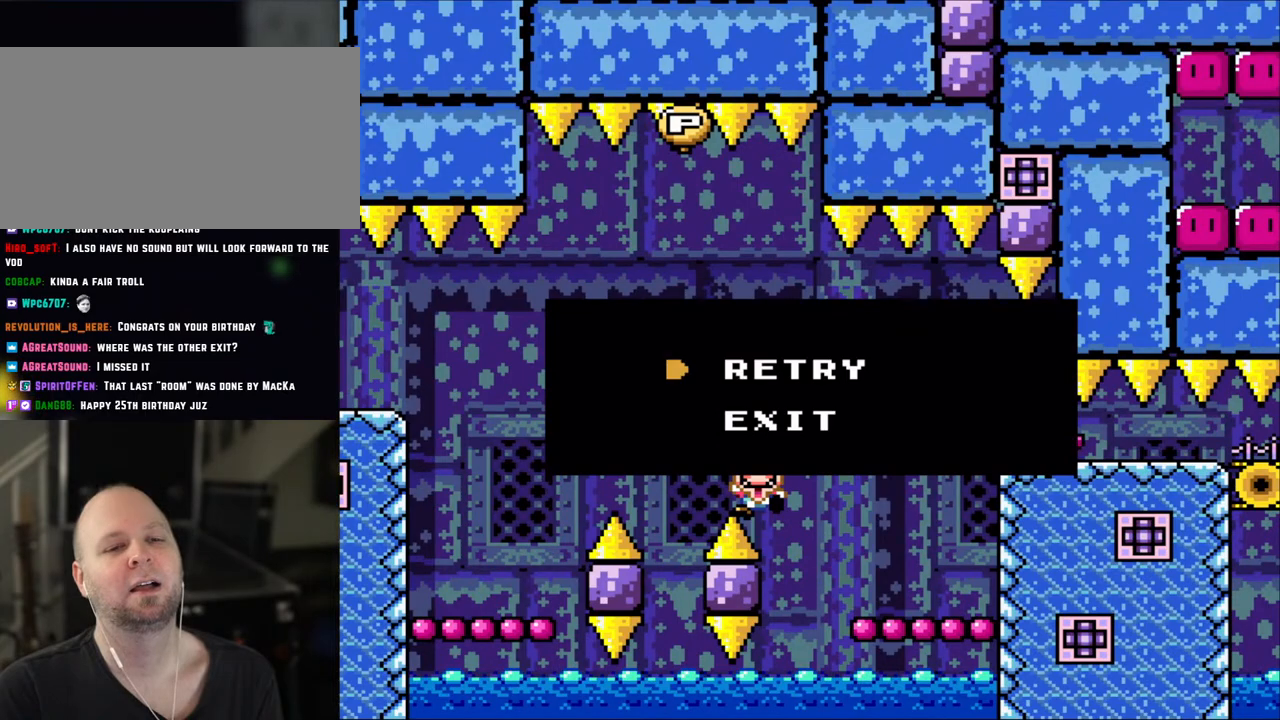
{"buttons": ["B", "Y"], "events": [[350, "Y", "down"], [450, "B", "down"]]}
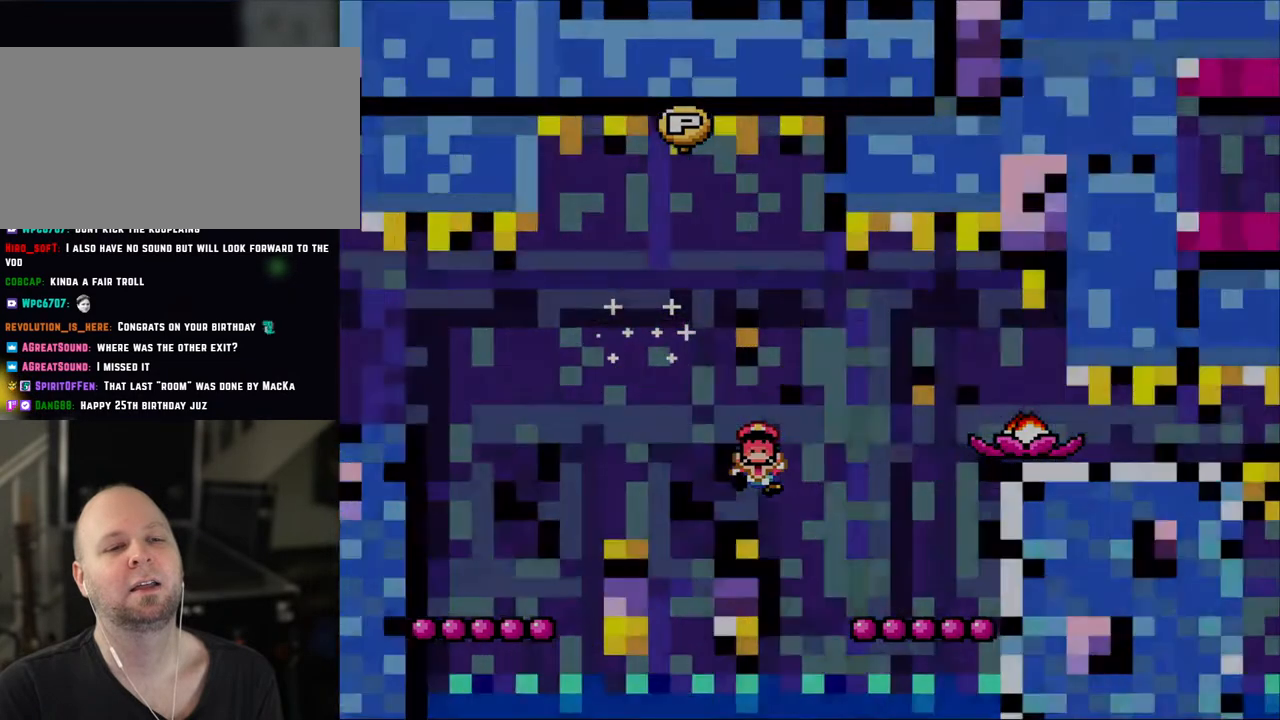
{"buttons": ["Y"], "events": [[150, "B", "up"]]}
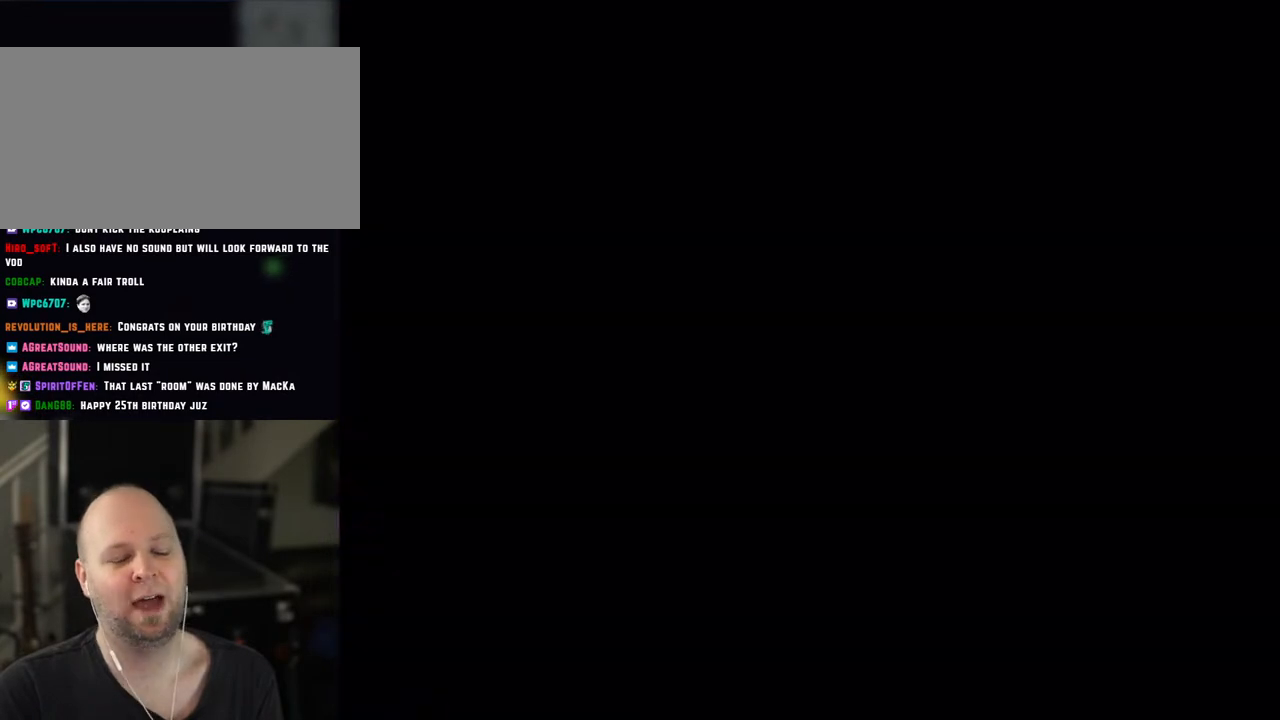
{"buttons": ["Y"], "events": []}
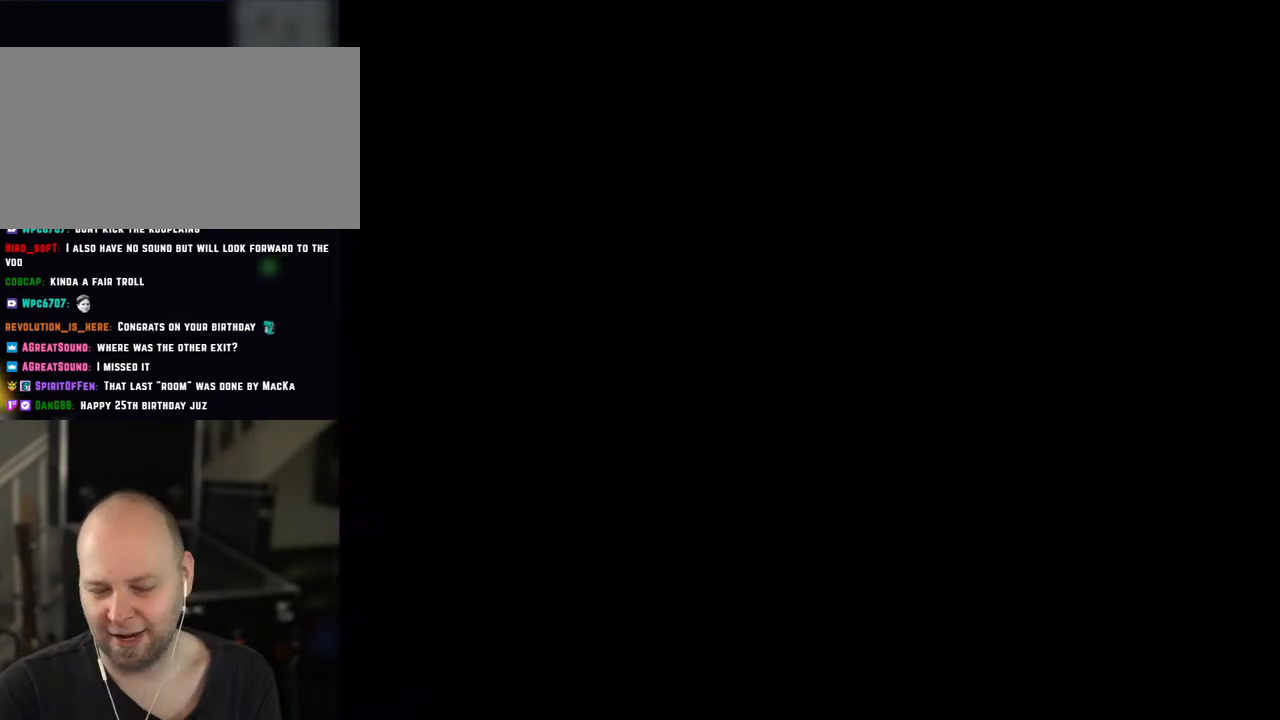
{"buttons": ["Y"], "events": []}
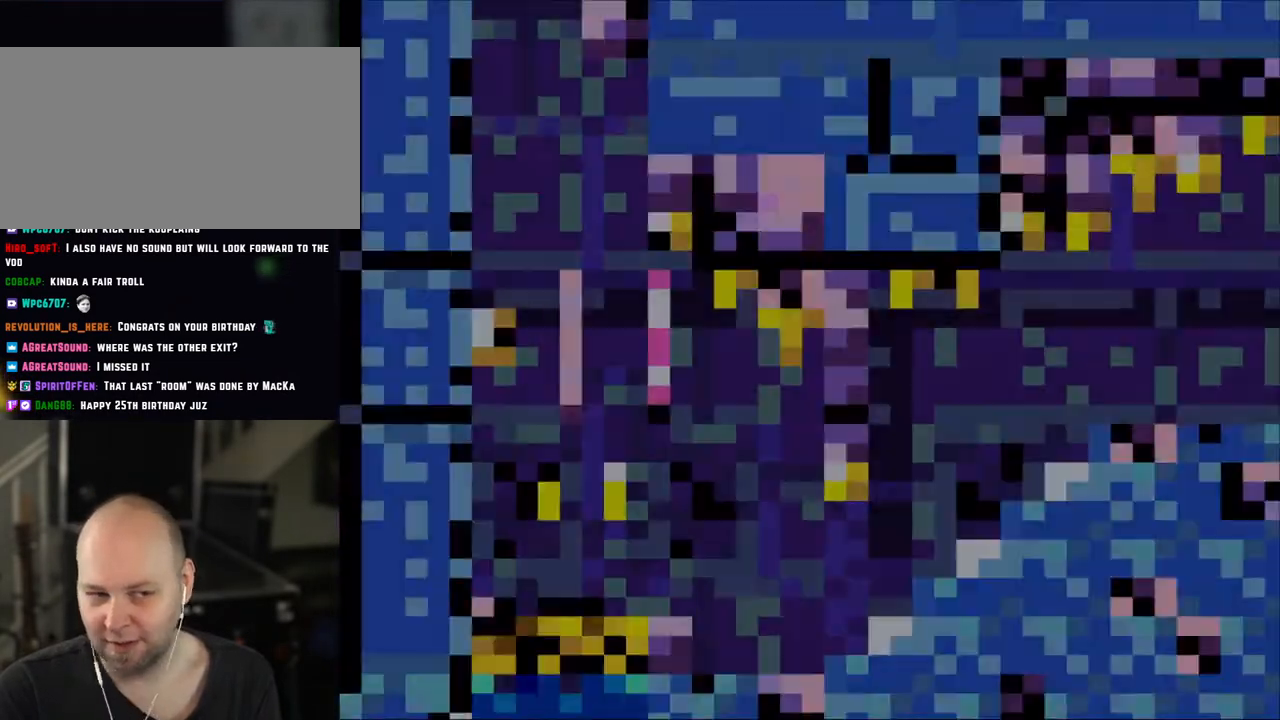
{"buttons": ["Y"], "events": []}
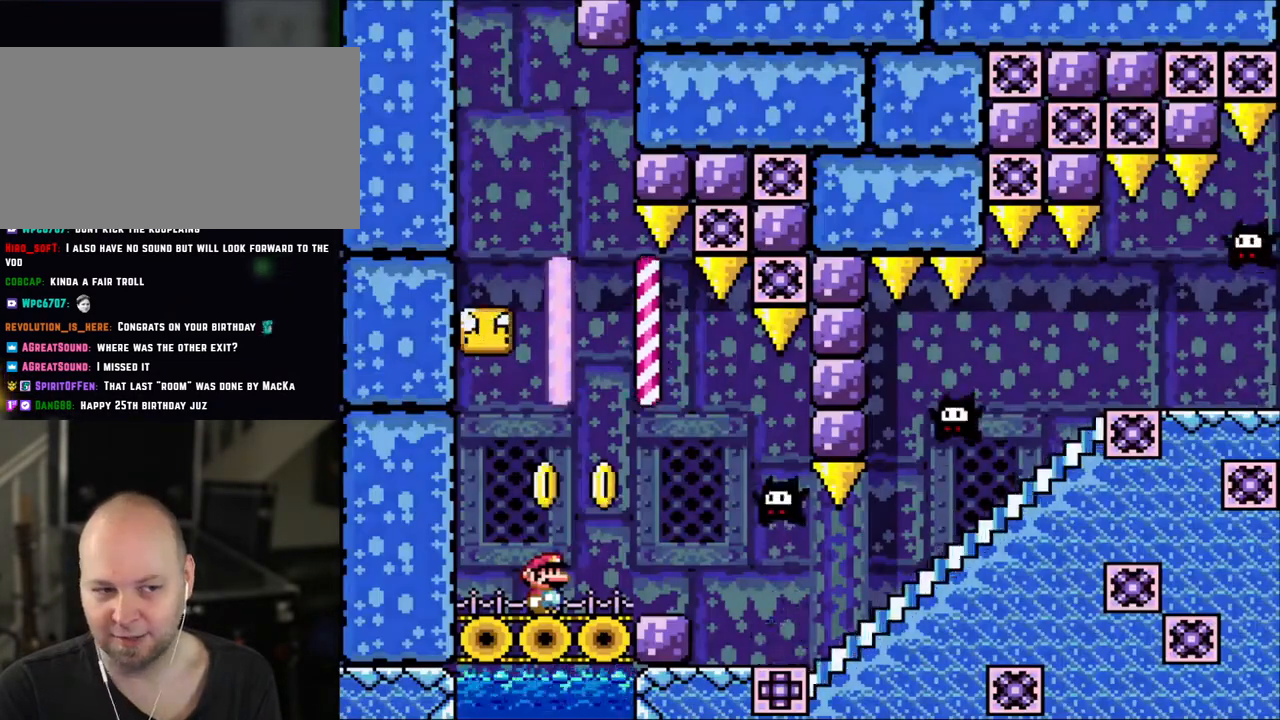
{"buttons": ["Y", "DPAD_LEFT"], "events": [[350, "DPAD_LEFT", "down"]]}